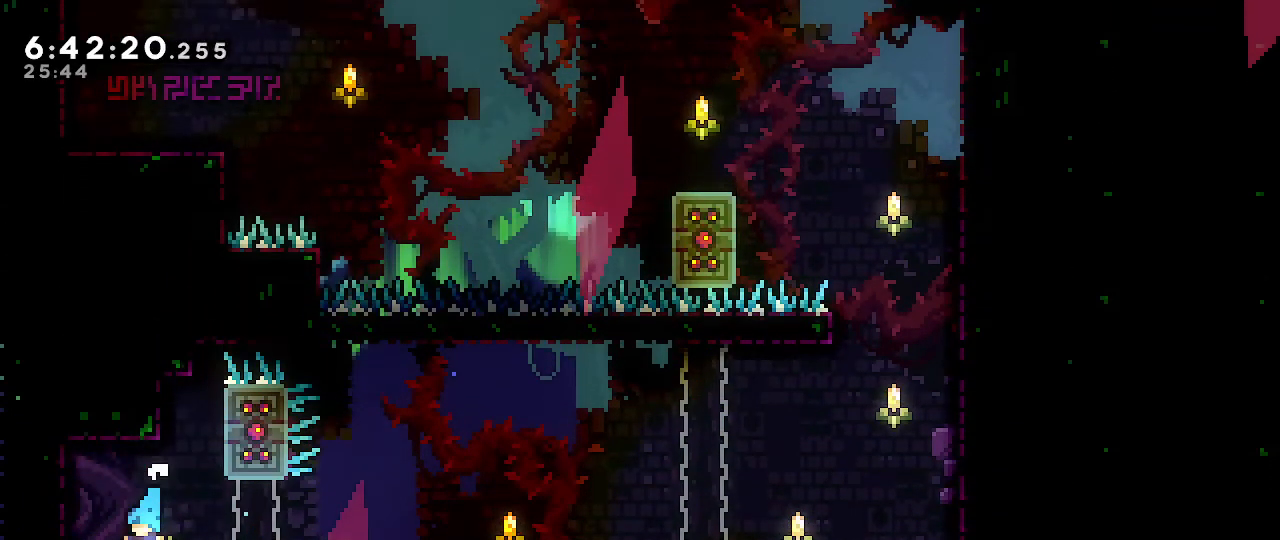
Gameplay with a controller (Nintendo layout); each line is a JSON object with the inputs held at the frame after it (dt_ms = milliseconds from this image to that frame). "events" lists button and stick changes between this image and that frame as [ms after this image, input, new state], when the widget could be followed in between. Not read: DPAD_DOWN DPAD_LEFT DPAD_RIGHT DPAD_UP L3 R3 START.
{"dt_ms": 500, "buttons": [], "left_stick": "right", "right_stick": "center", "events": [[267, "left_stick", "right"]]}
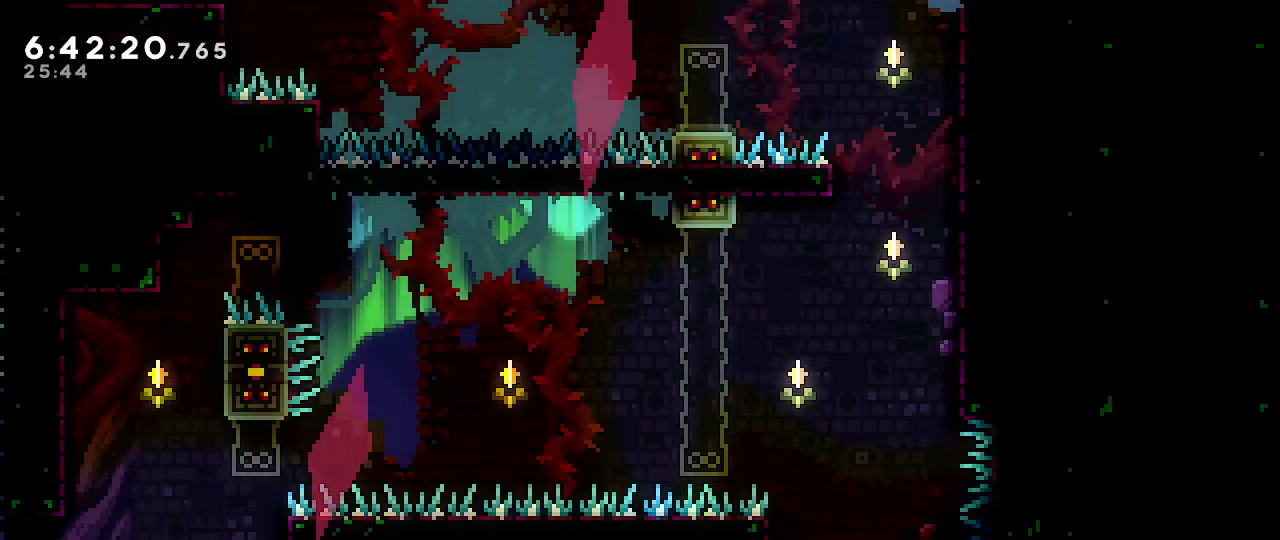
{"dt_ms": 500, "buttons": ["R1"], "left_stick": "left", "right_stick": "center", "events": [[50, "A", "down"], [150, "R1", "down"], [167, "A", "up"], [217, "left_stick", "center"], [267, "left_stick", "left"]]}
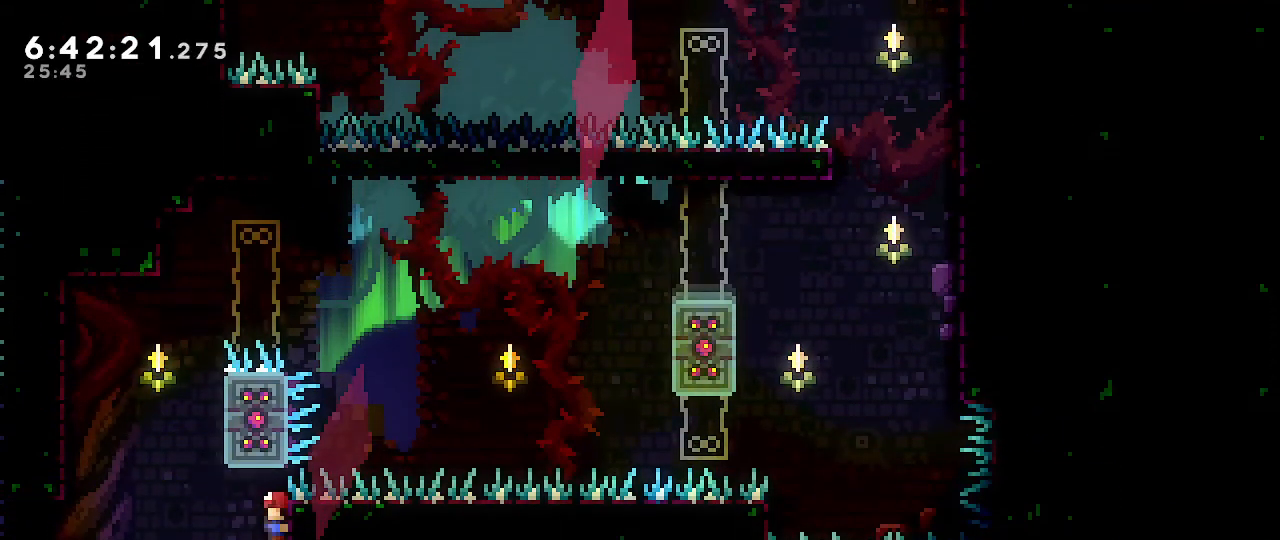
{"dt_ms": 500, "buttons": [], "left_stick": "center", "right_stick": "center", "events": [[150, "R1", "up"], [233, "left_stick", "center"]]}
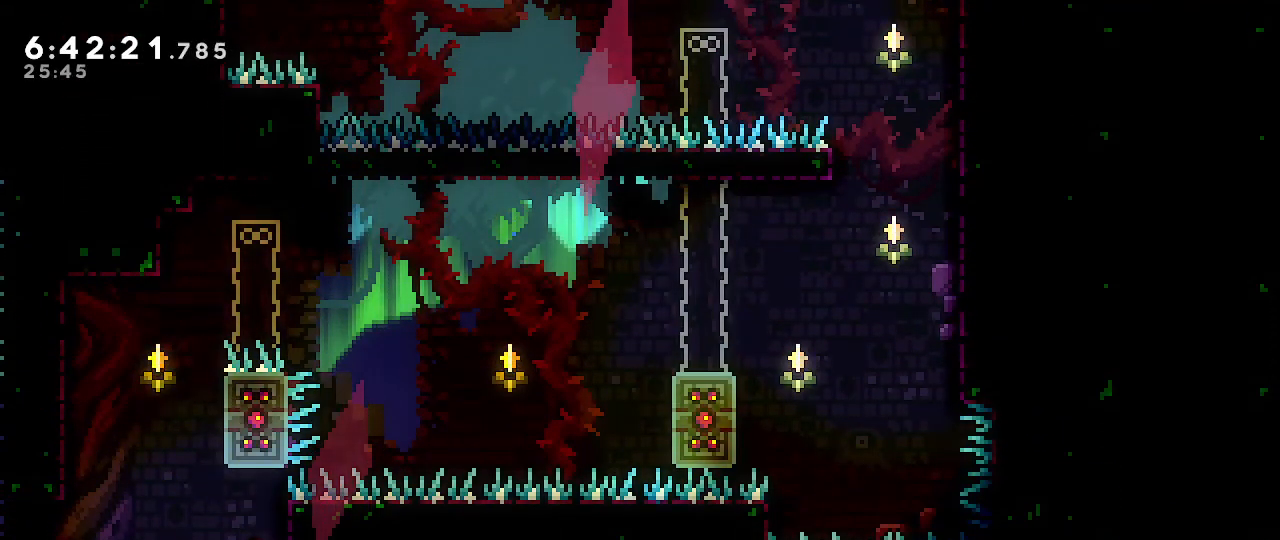
{"dt_ms": 500, "buttons": ["A"], "left_stick": "left", "right_stick": "center", "events": [[17, "A", "down"], [33, "left_stick", "right"], [83, "A", "up"], [167, "left_stick", "center"], [217, "left_stick", "left"], [250, "A", "down"]]}
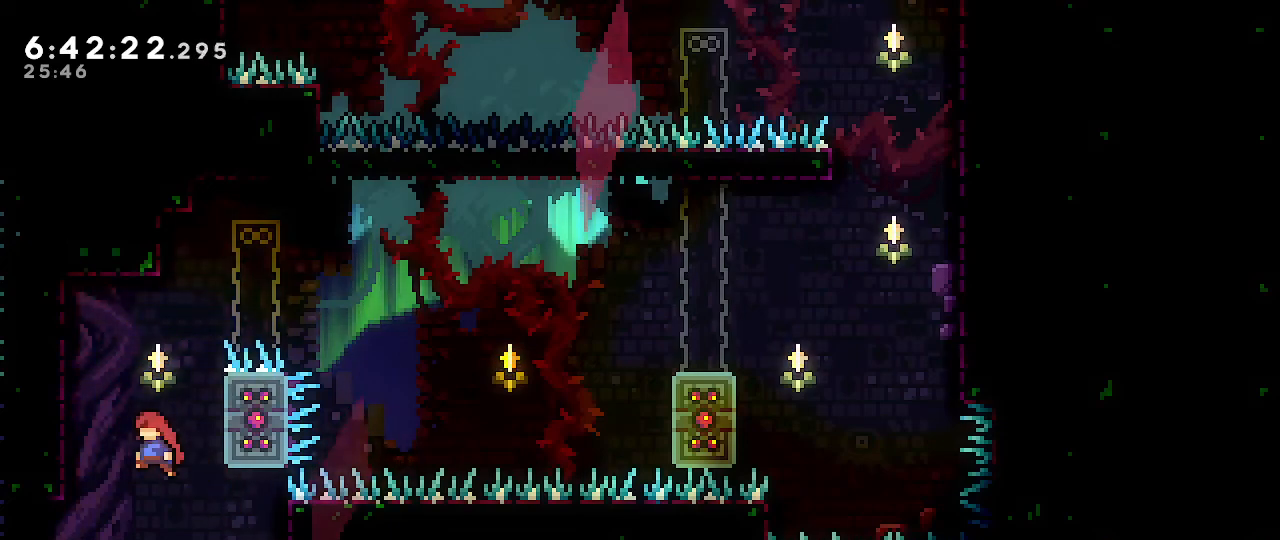
{"dt_ms": 500, "buttons": ["R1"], "left_stick": "up", "right_stick": "center", "events": [[33, "R1", "down"], [267, "left_stick", "up"], [283, "A", "up"]]}
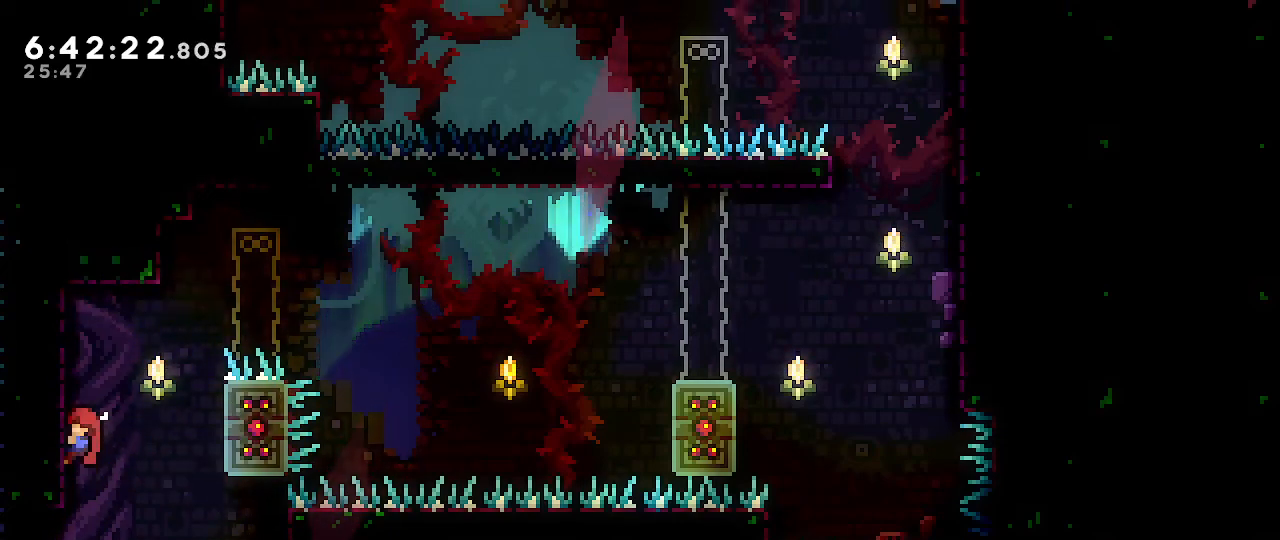
{"dt_ms": 500, "buttons": ["R1"], "left_stick": "right", "right_stick": "center", "events": [[267, "A", "down"], [267, "left_stick", "right"], [417, "A", "up"]]}
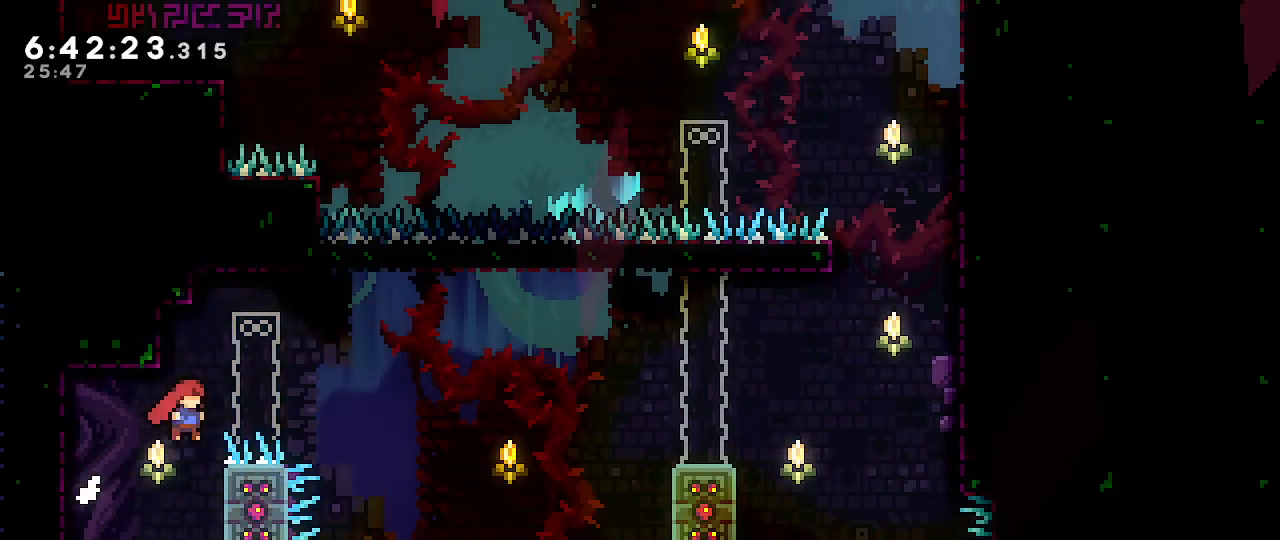
{"dt_ms": 500, "buttons": ["A", "R1"], "left_stick": "right", "right_stick": "center", "events": [[33, "B", "down"], [83, "A", "down"], [117, "B", "up"]]}
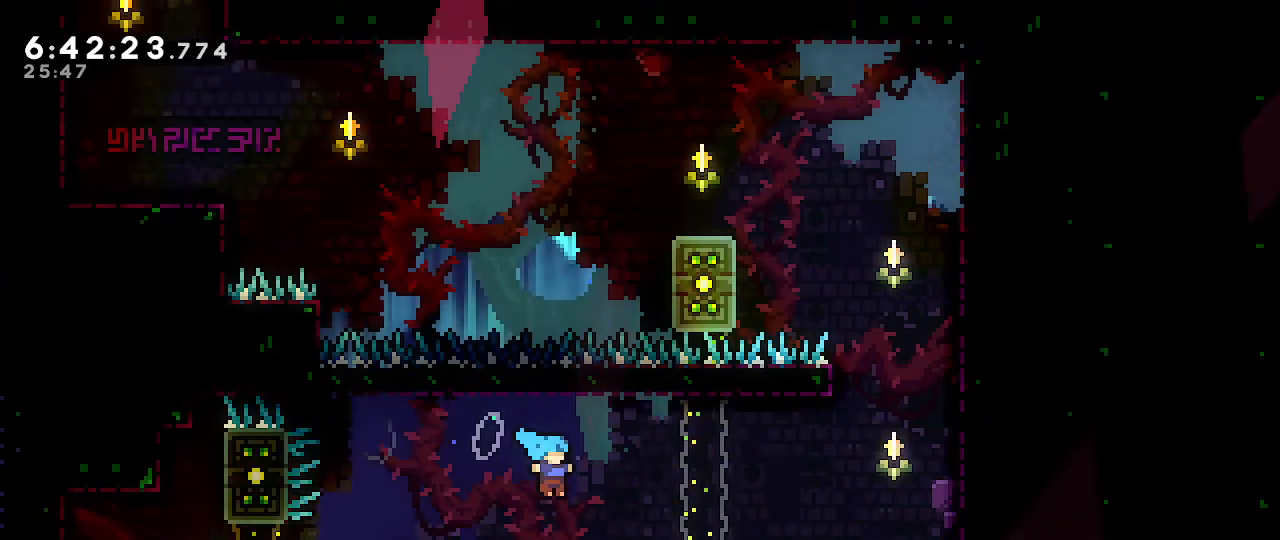
{"dt_ms": 500, "buttons": ["A", "R1"], "left_stick": "right", "right_stick": "center", "events": []}
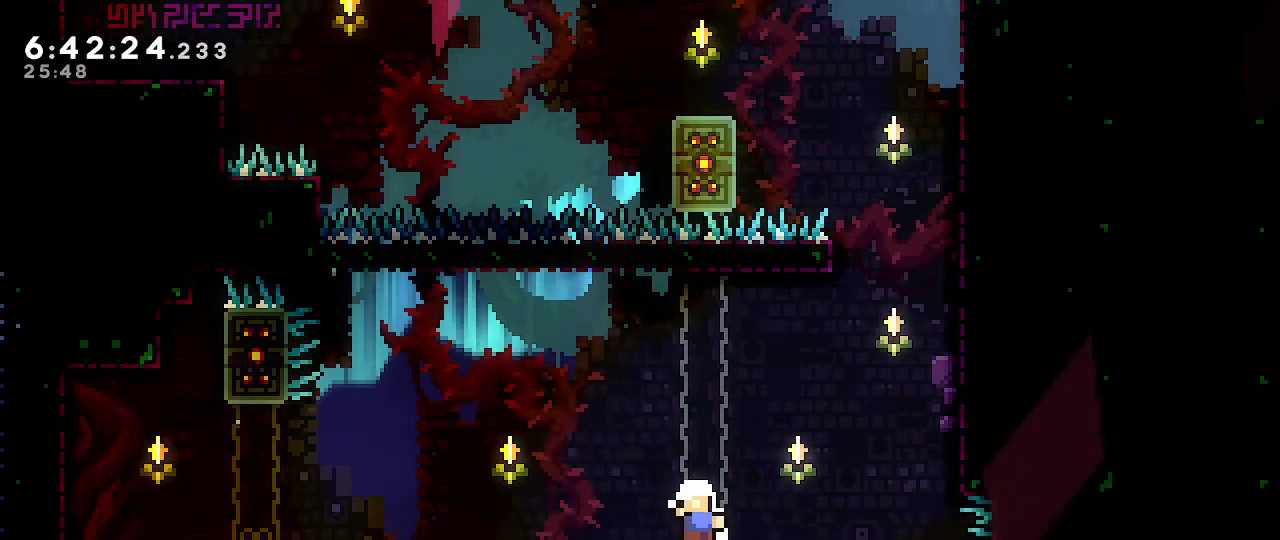
{"dt_ms": 500, "buttons": [], "left_stick": "center", "right_stick": "center", "events": [[117, "A", "up"], [167, "left_stick", "center"], [250, "R1", "up"]]}
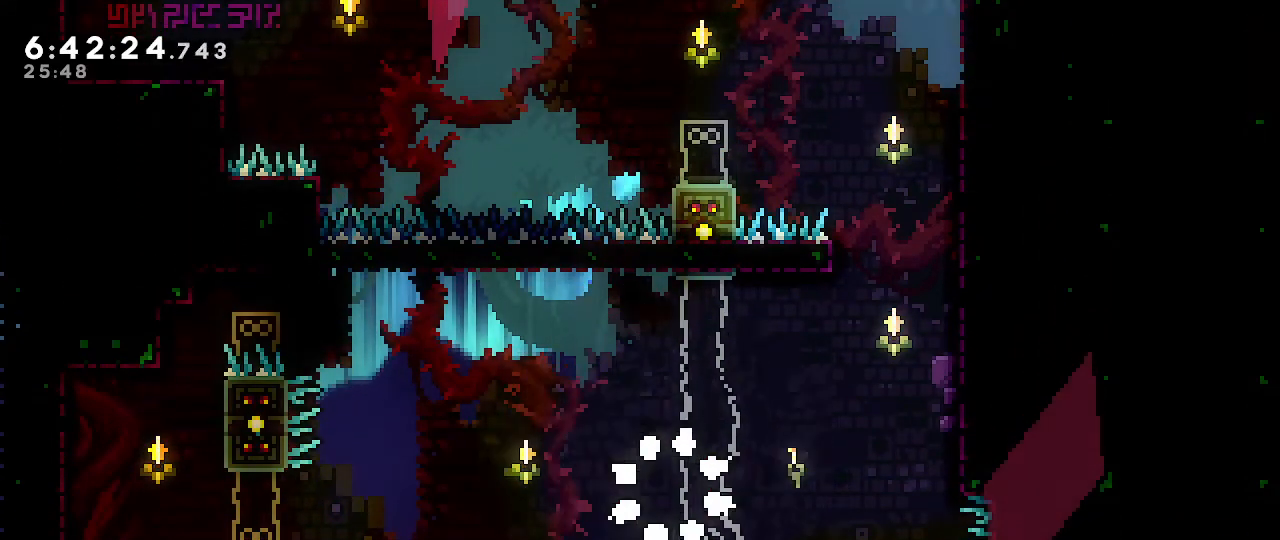
{"dt_ms": 500, "buttons": [], "left_stick": "center", "right_stick": "center", "events": []}
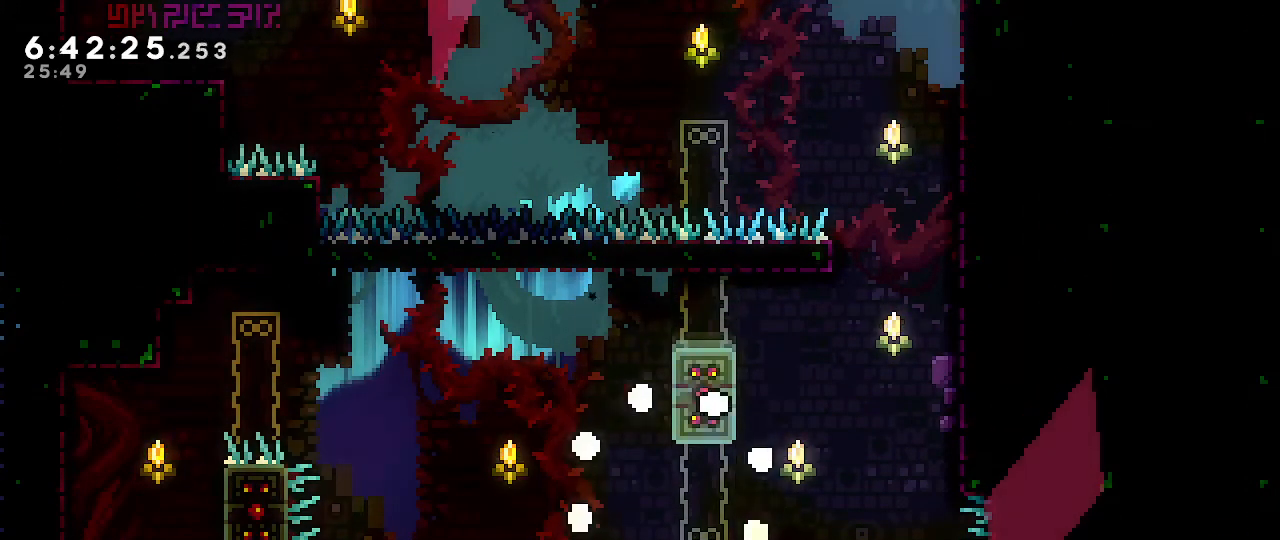
{"dt_ms": 500, "buttons": [], "left_stick": "center", "right_stick": "center", "events": []}
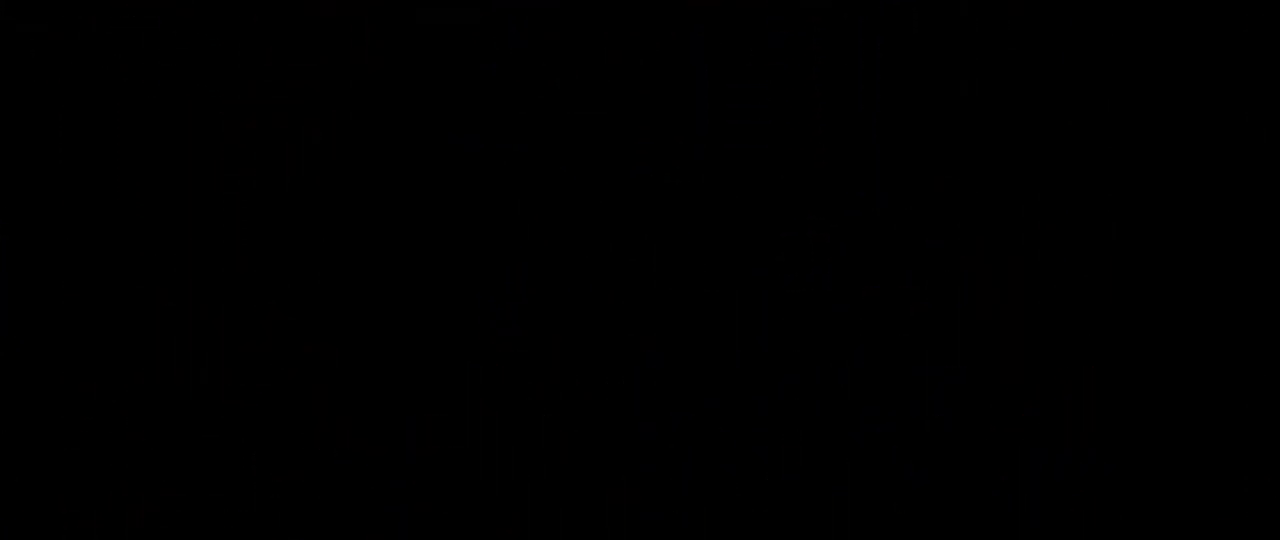
{"dt_ms": 500, "buttons": [], "left_stick": "center", "right_stick": "center", "events": []}
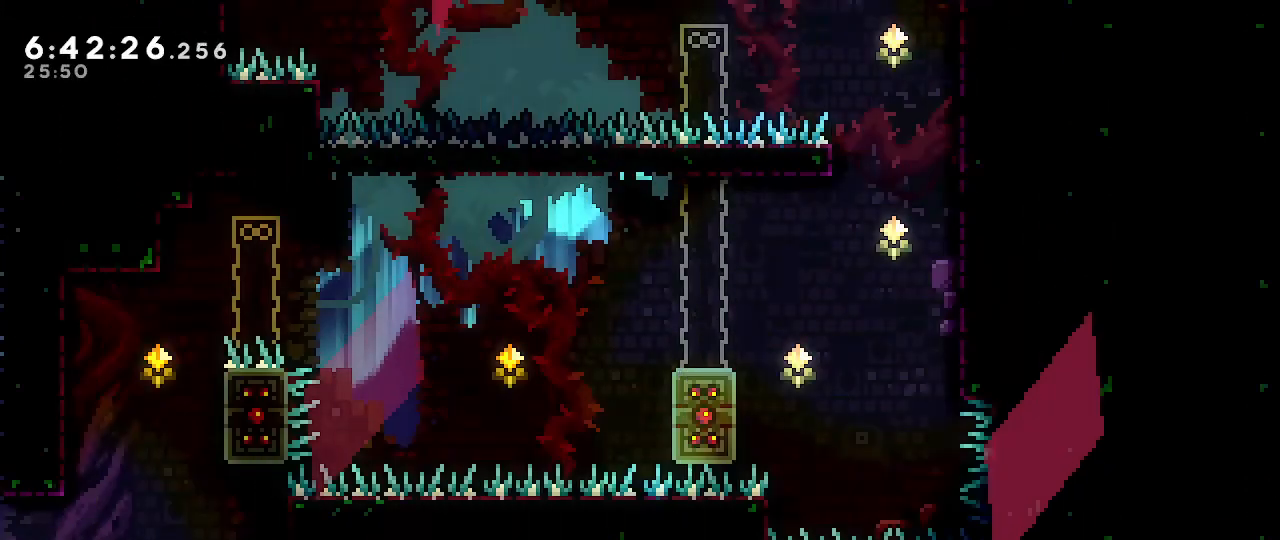
{"dt_ms": 500, "buttons": [], "left_stick": "right", "right_stick": "center", "events": [[317, "left_stick", "right"]]}
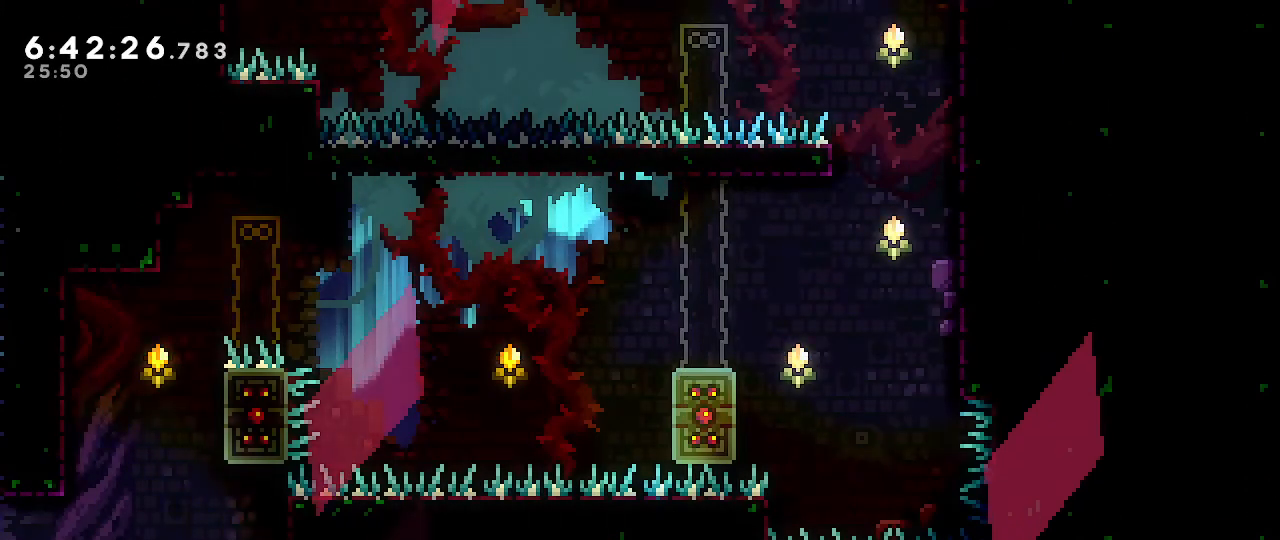
{"dt_ms": 500, "buttons": [], "left_stick": "right", "right_stick": "center", "events": [[400, "A", "down"], [500, "A", "up"]]}
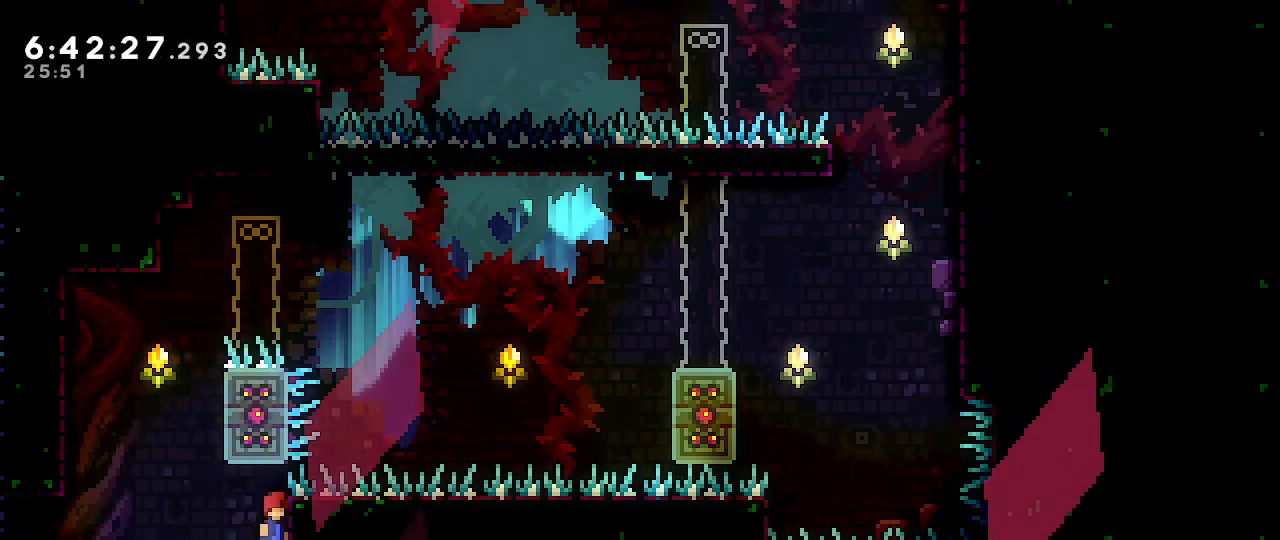
{"dt_ms": 500, "buttons": ["A", "R1"], "left_stick": "left", "right_stick": "center", "events": [[33, "left_stick", "center"], [117, "left_stick", "left"], [150, "A", "down"], [483, "R1", "down"]]}
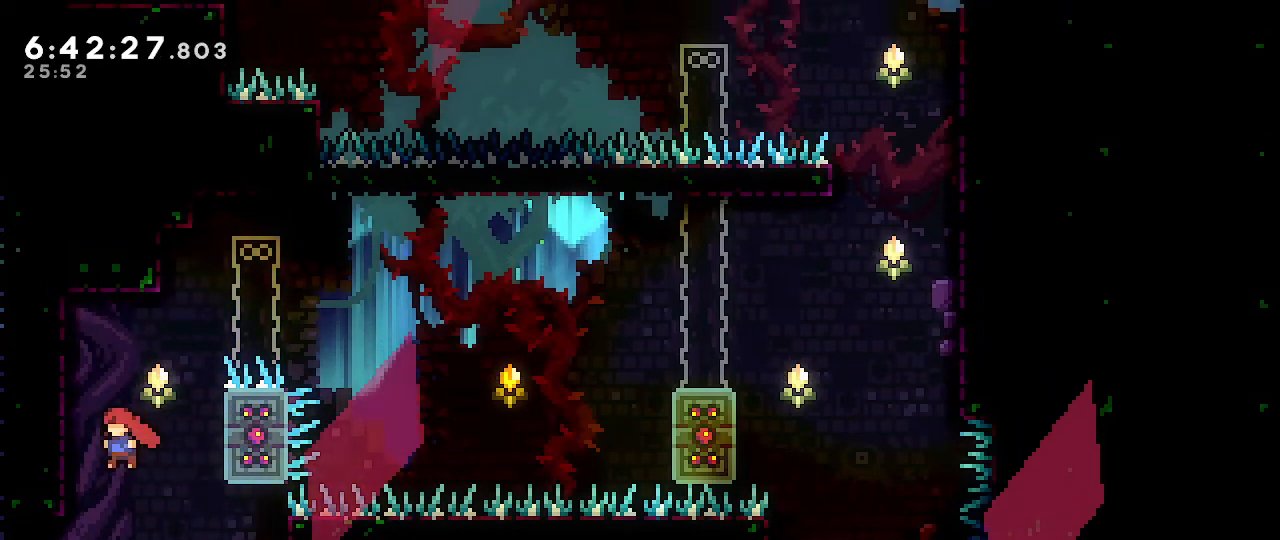
{"dt_ms": 500, "buttons": ["A", "R1"], "left_stick": "right", "right_stick": "center", "events": [[67, "A", "up"], [267, "left_stick", "center"], [417, "A", "down"], [417, "left_stick", "right"]]}
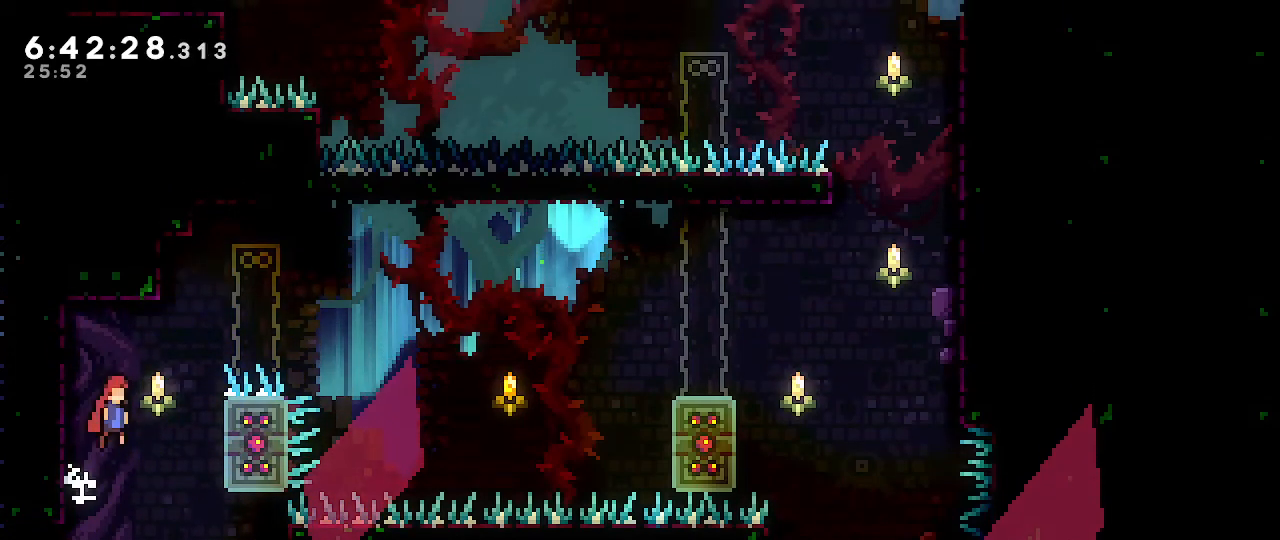
{"dt_ms": 500, "buttons": ["A", "R1"], "left_stick": "right", "right_stick": "center", "events": [[100, "A", "up"], [183, "B", "down"], [267, "A", "down"], [267, "B", "up"]]}
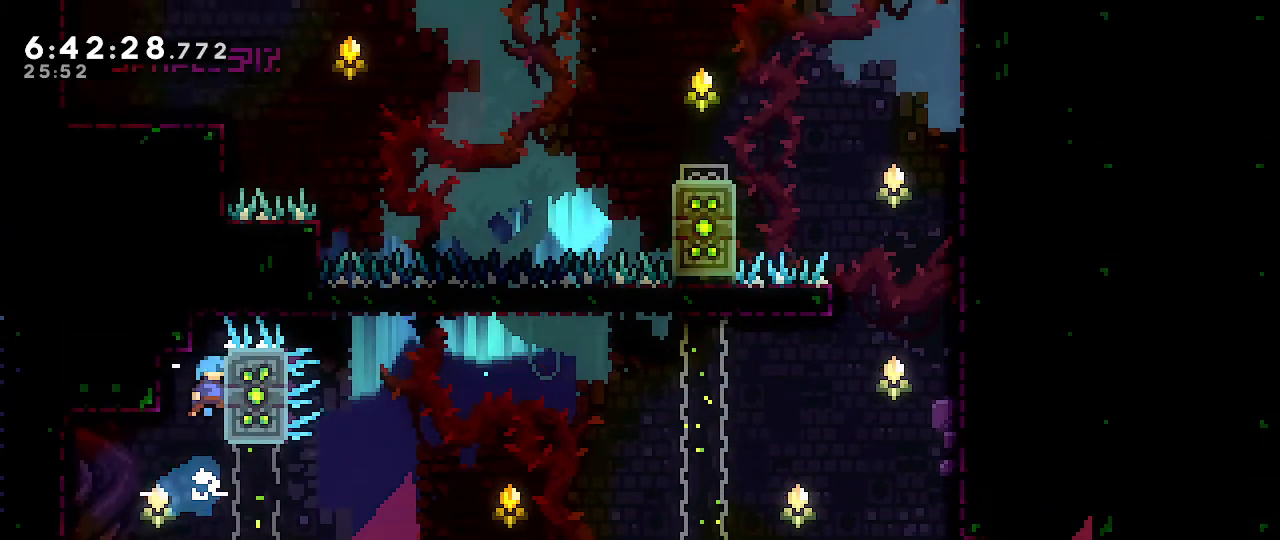
{"dt_ms": 500, "buttons": [], "left_stick": "center", "right_stick": "center", "events": [[333, "left_stick", "center"], [383, "A", "up"], [467, "R1", "up"]]}
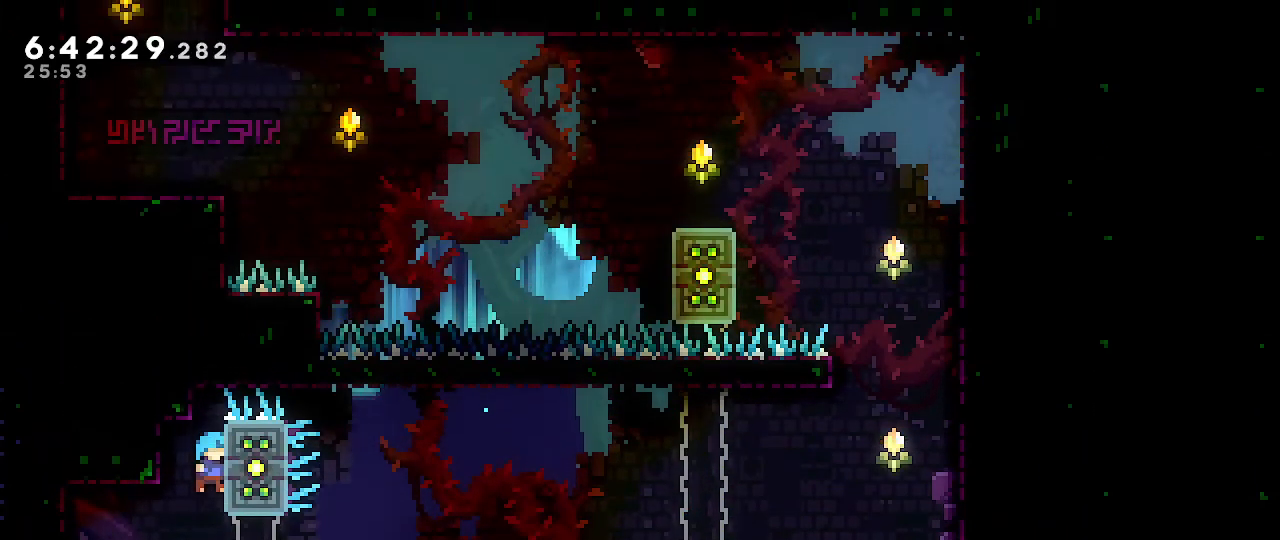
{"dt_ms": 1000, "buttons": ["A"], "left_stick": "left", "right_stick": "center", "events": [[517, "left_stick", "right"], [633, "A", "down"], [683, "A", "up"], [767, "left_stick", "center"], [817, "left_stick", "left"], [833, "A", "down"]]}
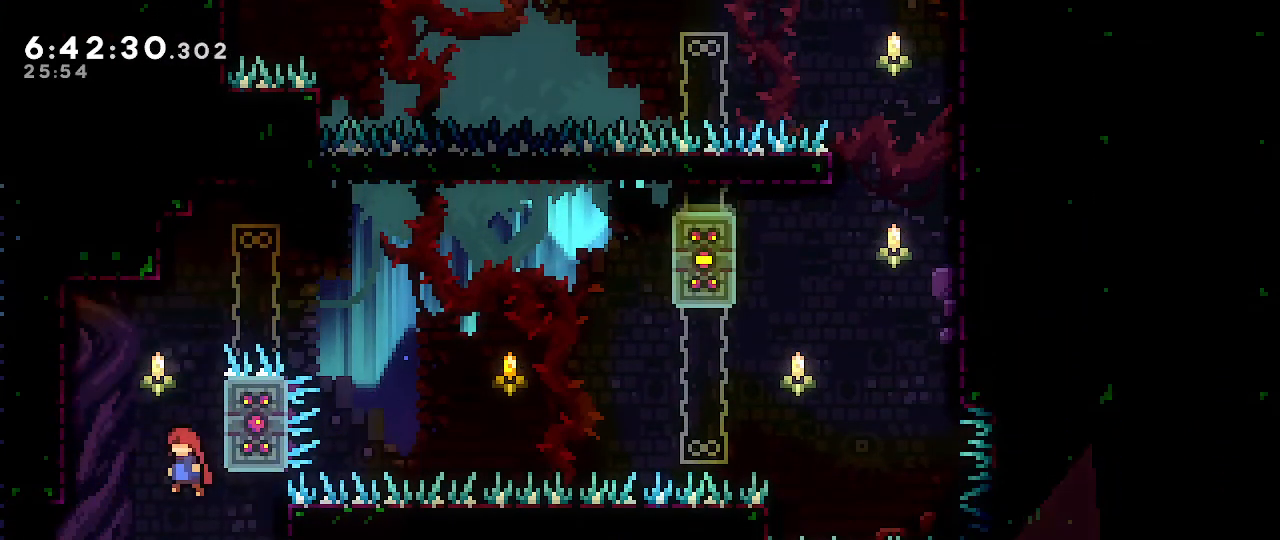
{"dt_ms": 500, "buttons": ["R1"], "left_stick": "up", "right_stick": "center", "events": [[167, "R1", "down"], [367, "A", "up"], [400, "left_stick", "up"]]}
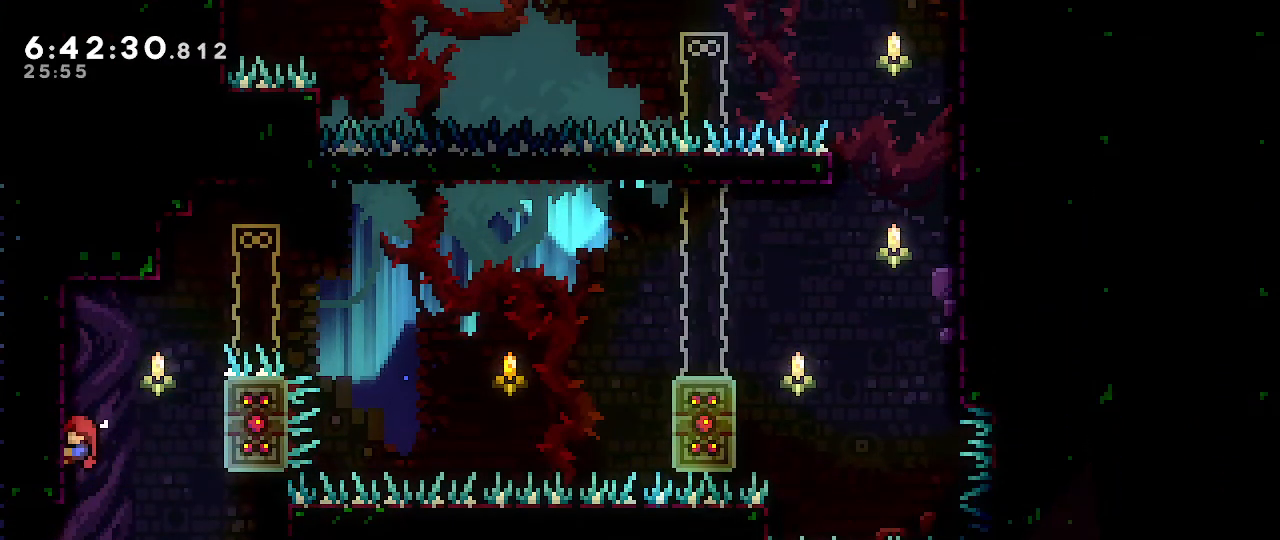
{"dt_ms": 500, "buttons": ["R1"], "left_stick": "right", "right_stick": "center", "events": [[150, "left_stick", "center"], [217, "A", "down"], [233, "left_stick", "right"], [400, "A", "up"]]}
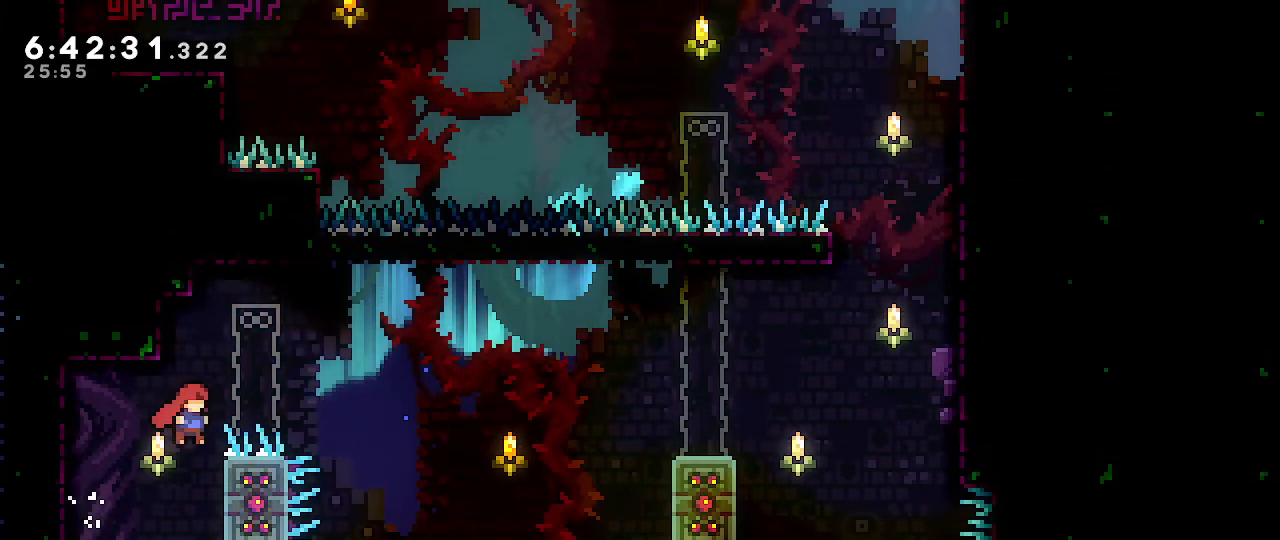
{"dt_ms": 500, "buttons": ["A", "R1"], "left_stick": "right", "right_stick": "center", "events": [[50, "B", "down"], [133, "A", "down"], [150, "B", "up"]]}
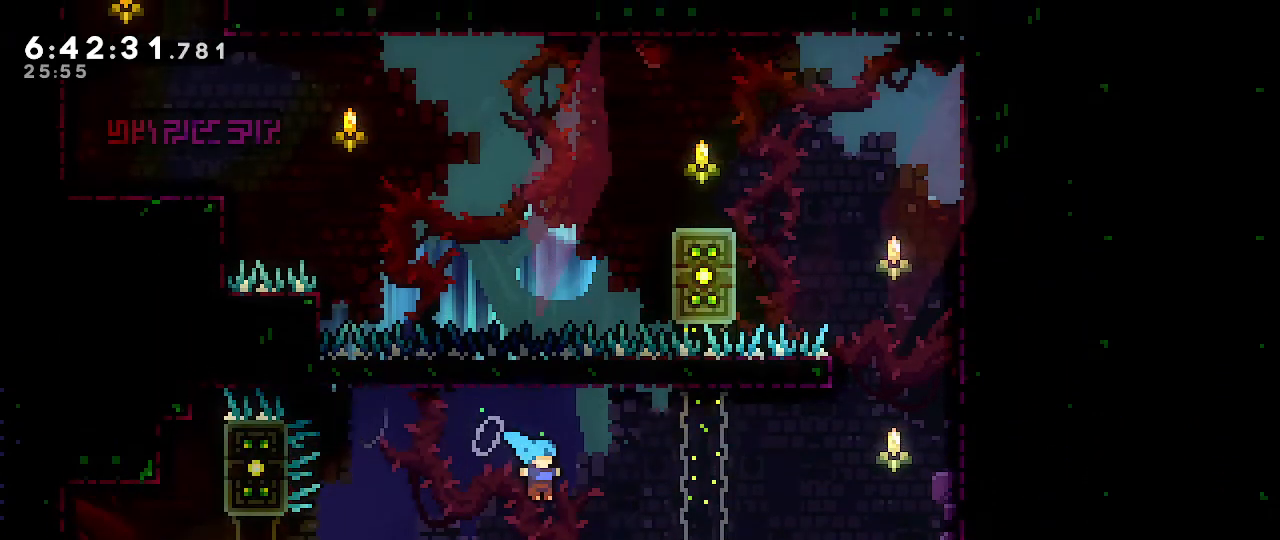
{"dt_ms": 500, "buttons": ["A", "R1"], "left_stick": "right", "right_stick": "center", "events": []}
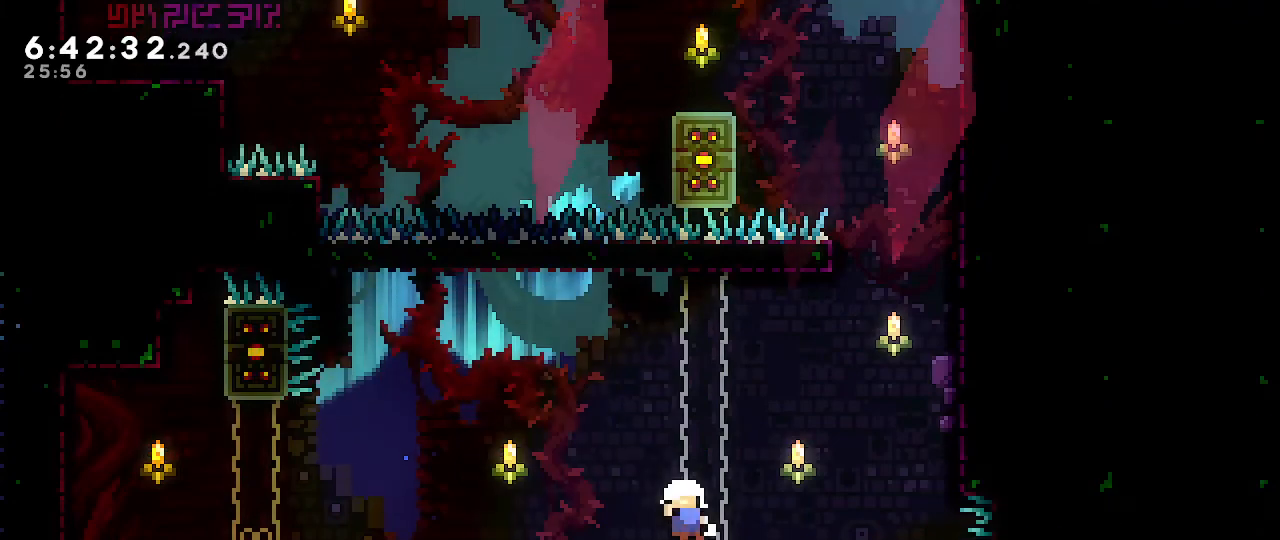
{"dt_ms": 500, "buttons": [], "left_stick": "center", "right_stick": "center", "events": [[267, "A", "up"], [350, "left_stick", "center"], [433, "R1", "up"]]}
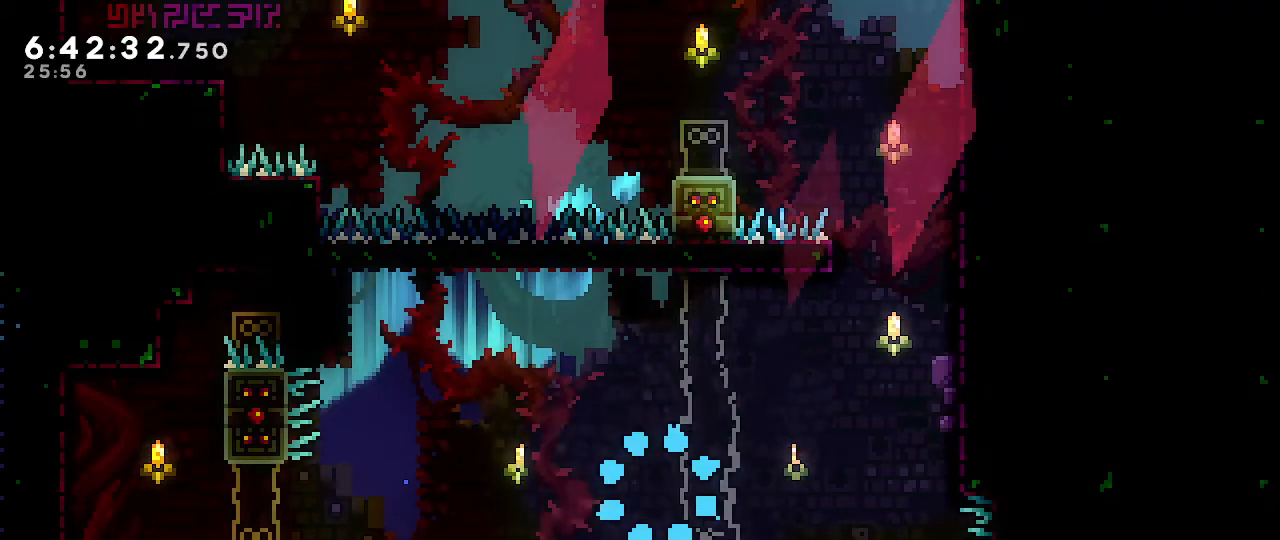
{"dt_ms": 500, "buttons": [], "left_stick": "center", "right_stick": "center", "events": []}
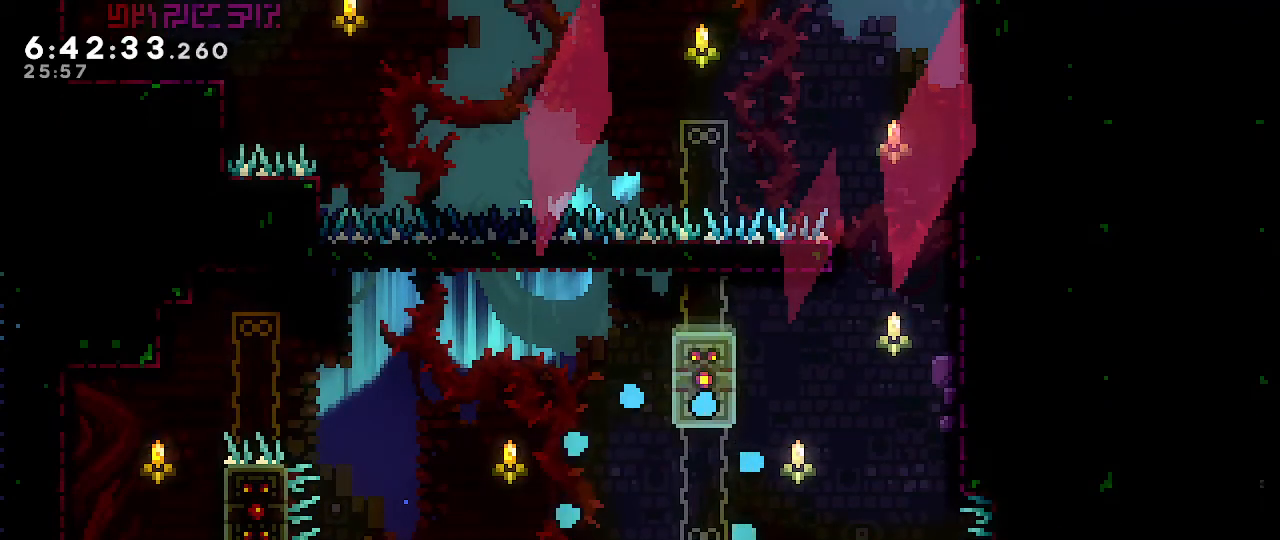
{"dt_ms": 500, "buttons": [], "left_stick": "center", "right_stick": "center", "events": []}
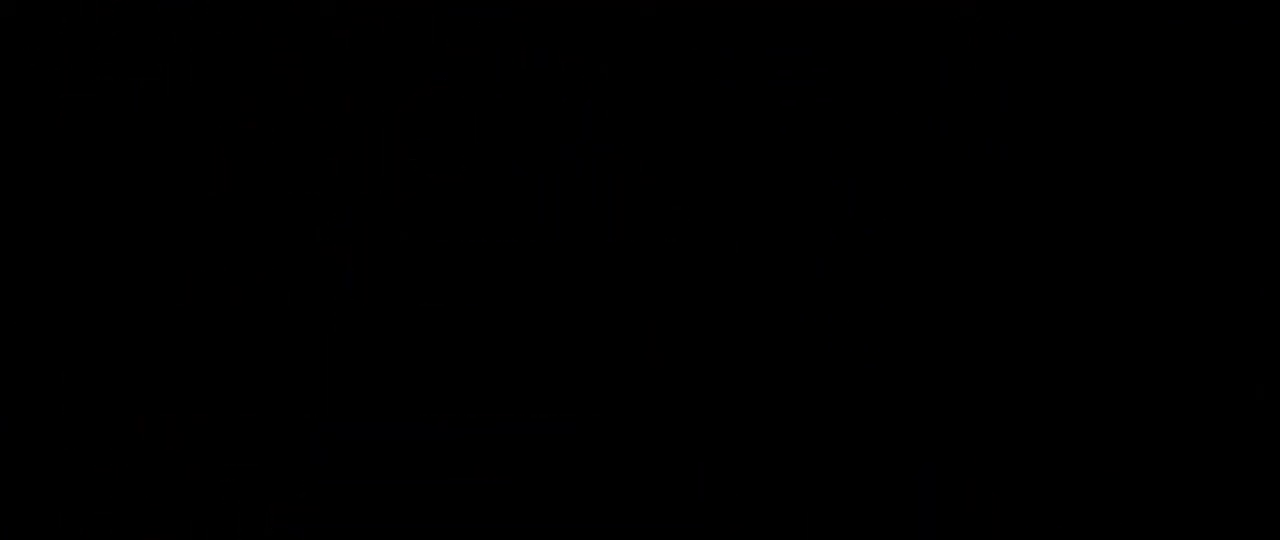
{"dt_ms": 500, "buttons": [], "left_stick": "center", "right_stick": "center", "events": []}
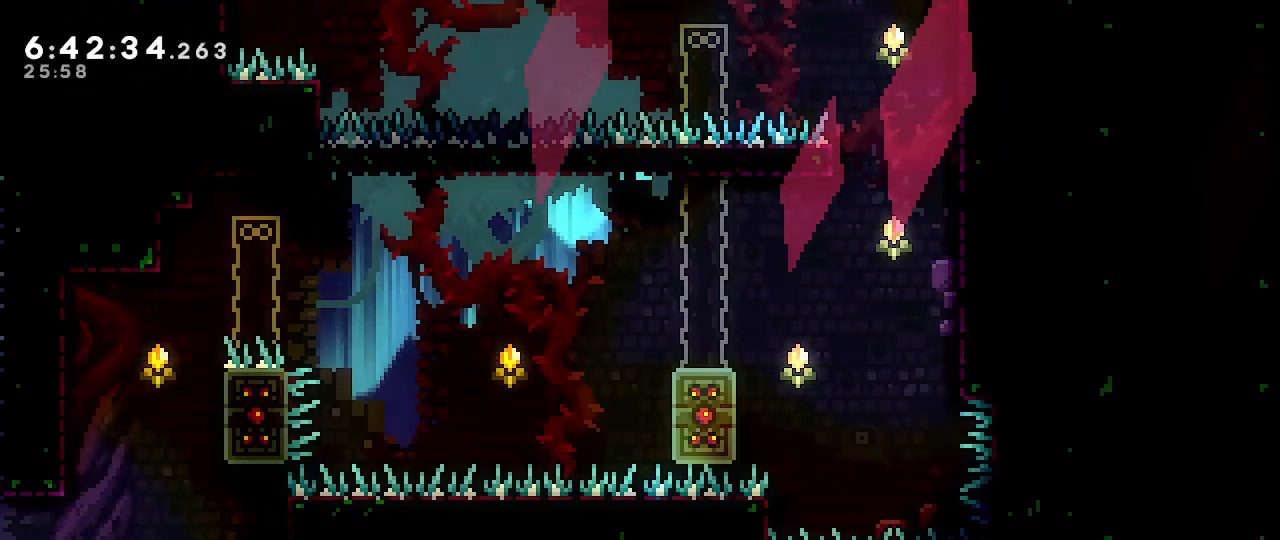
{"dt_ms": 500, "buttons": [], "left_stick": "right", "right_stick": "center", "events": [[417, "left_stick", "right"]]}